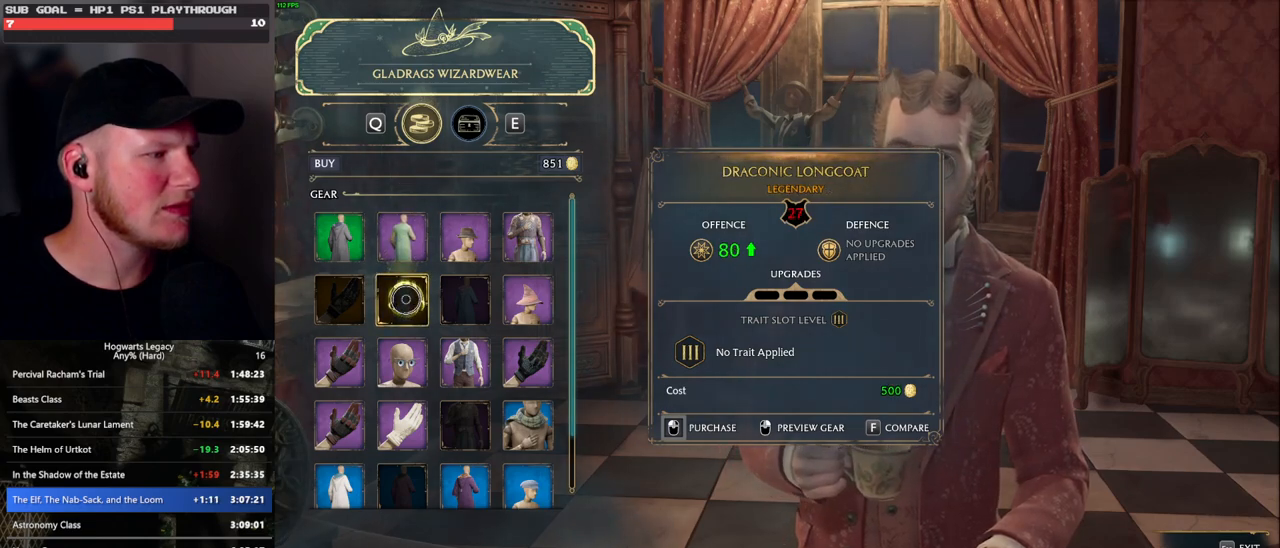
Gameplay with keyboard and mouse; each line is a JSON object with the keys and mouse buttons held at the frame after it. "events" lists presses ("down") and releases ("up") of ".", "/", "0", "1", "2", "3", "4", "5", "6", "7", "8", "9", "a", "alt_l", "alt_r", "b", "backslash", "backspace", "c", "caps_lock", "comma", "ctrl_l", "ctrl_r", "d", "e", "equals", "escape", "f", "f1", "f10", "f11", "f12", "f2", "f3", "f4", "f5", "f6", "f7", "f8", "f9", "g", "h", "i", "j", "k", "l", "lbracket", "m", "minus", "n", "o", "p", "q", "quote", "r", "rbracket", "return", "s", "semicolon", "shift_l", "shift_r", "space", "super_l", "super_r", "t", "tab", "tilde", "u", "v", "w", "x", "y", "z", "mouse_left", "mouse_wheel", "mouse_right", "mouse_mb4" and "mouse_mb5" between this image and that frame as [ms after this image, input, new state], when the widget could be followed in between. "mouse_left", "mouse_wheel", "mouse_right", "mouse_mb4", "mouse_mb5" = the "left", "wheel", "right", "mb4", "mb5" buttons of the "mouse" list. No other keys are recorded. "wheel" means that the mouse wheel is clicked or scrolled. Mouse movement is not recorded.
{"keys": [], "mouse": ["wheel"], "events": [[433, "mouse_wheel", "down"]]}
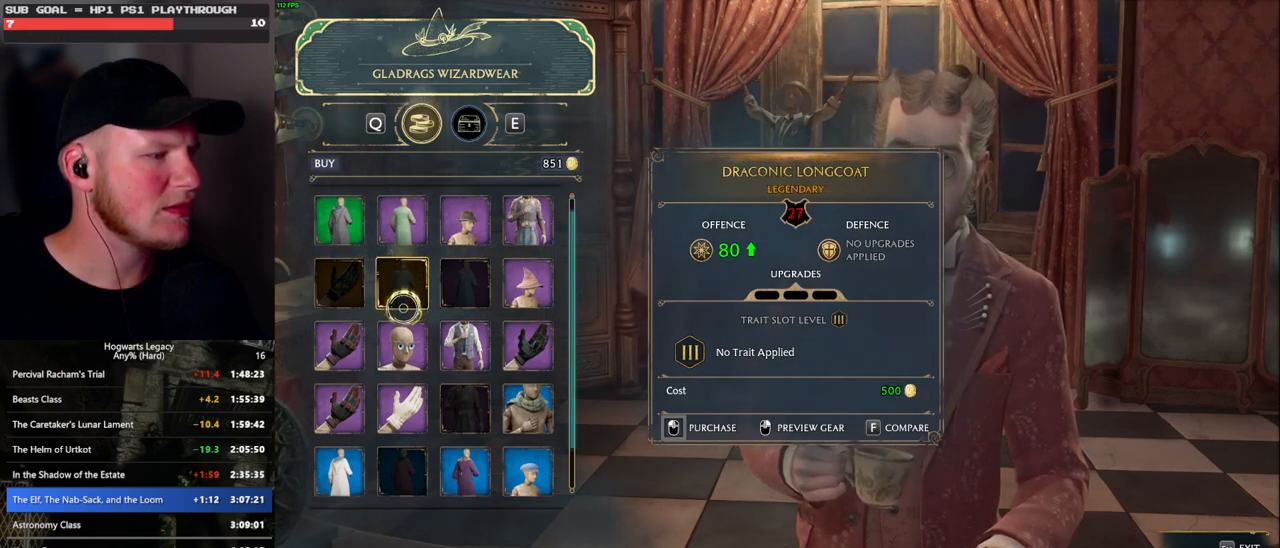
{"keys": [], "mouse": [], "events": [[450, "mouse_wheel", "up"]]}
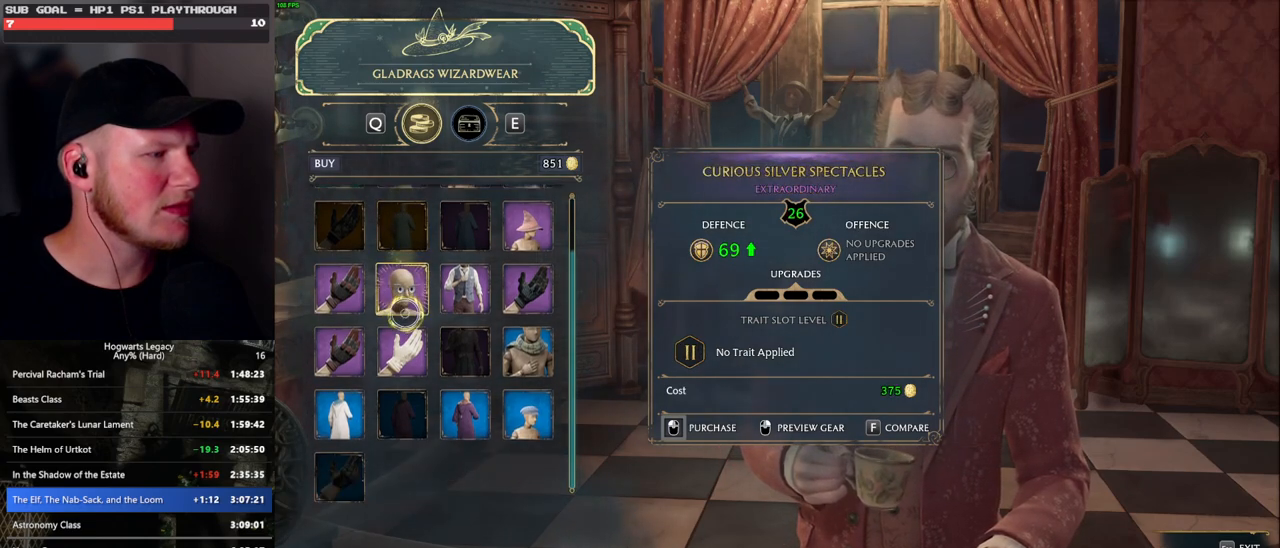
{"keys": [], "mouse": ["wheel"], "events": [[283, "mouse_wheel", "down"]]}
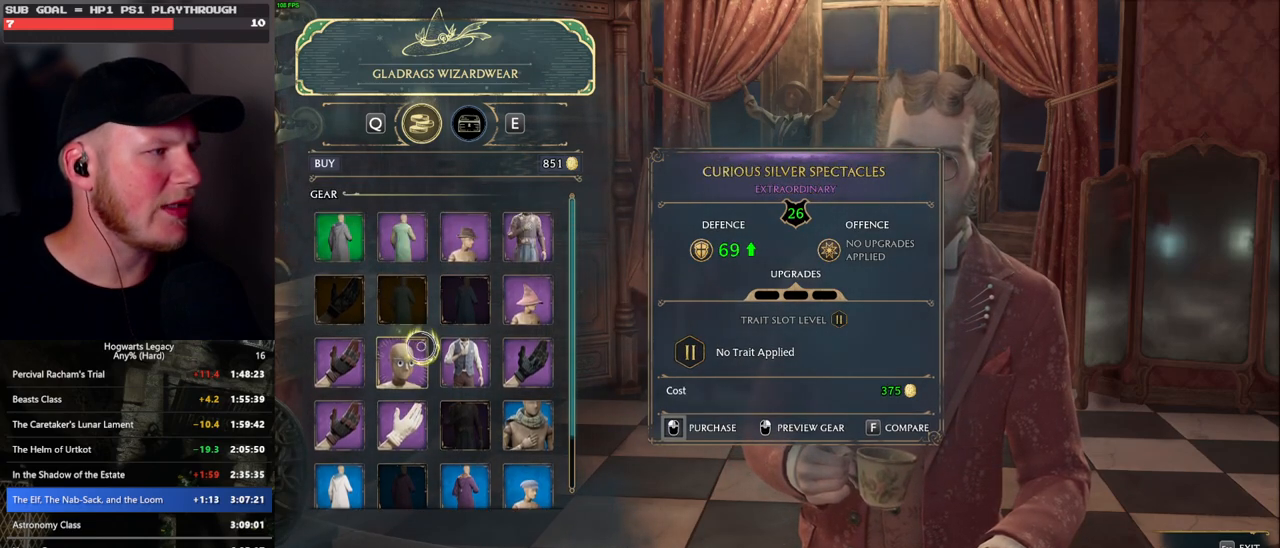
{"keys": [], "mouse": [], "events": [[50, "mouse_wheel", "up"]]}
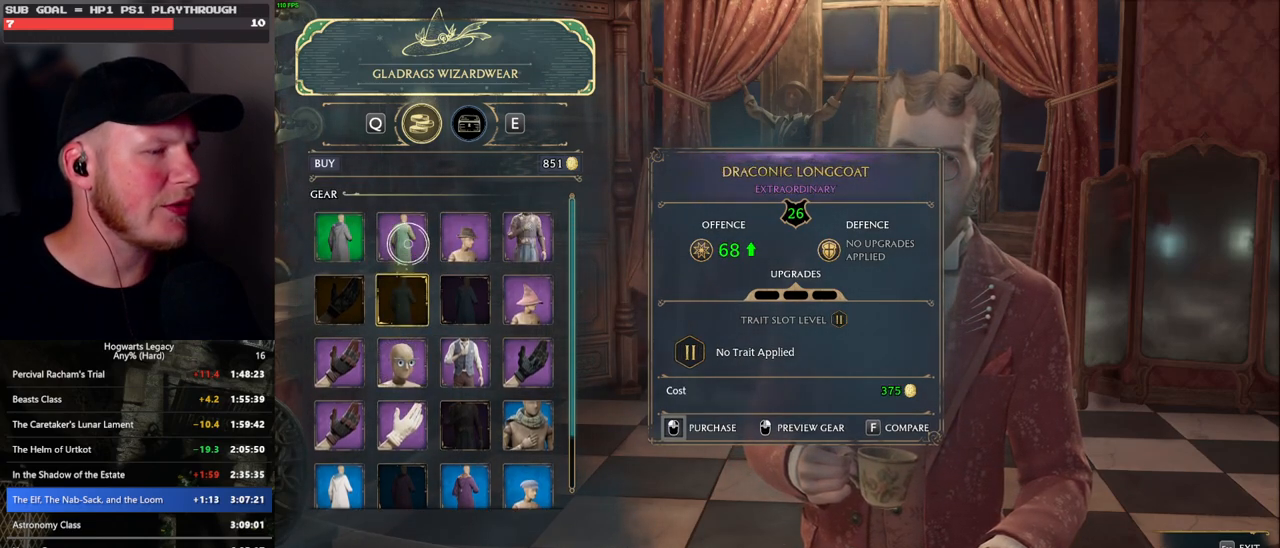
{"keys": [], "mouse": [], "events": []}
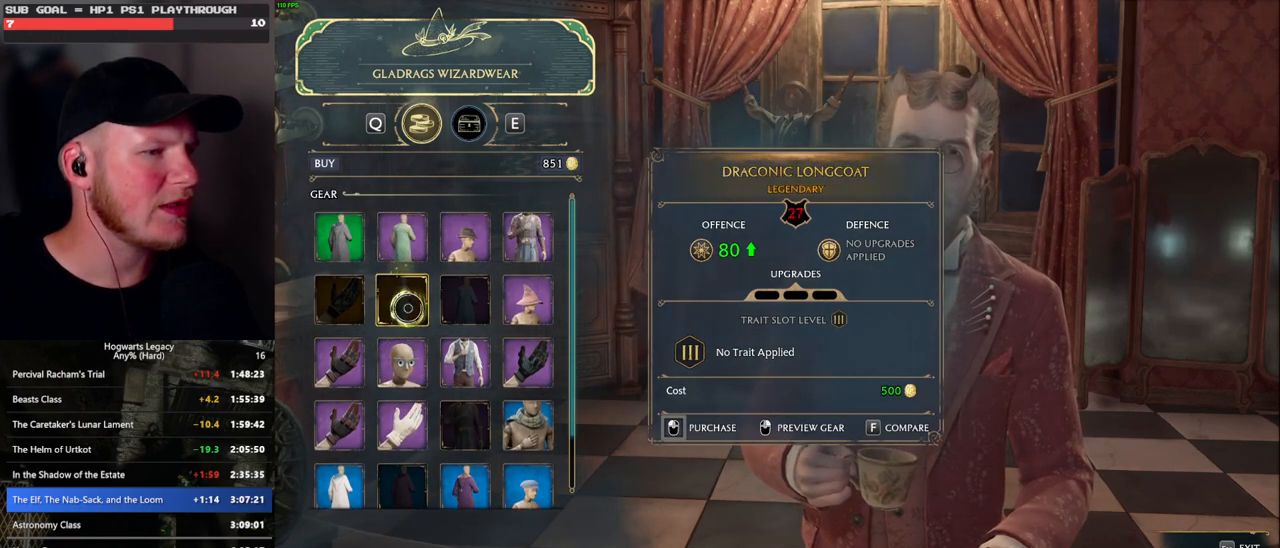
{"keys": [], "mouse": [], "events": []}
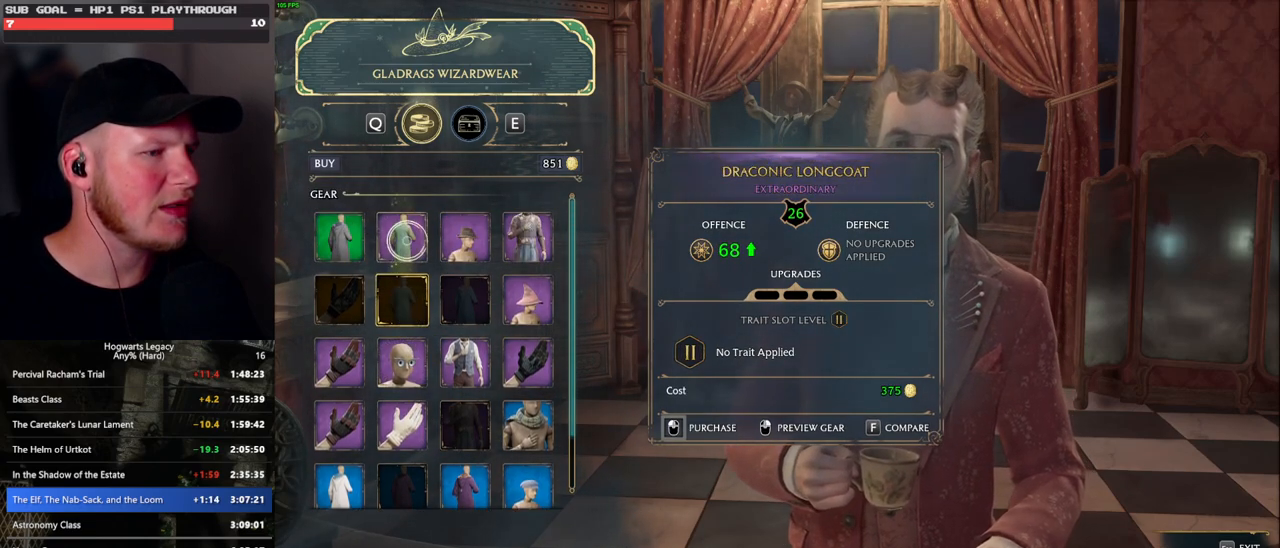
{"keys": [], "mouse": ["left"], "events": [[467, "mouse_left", "down"]]}
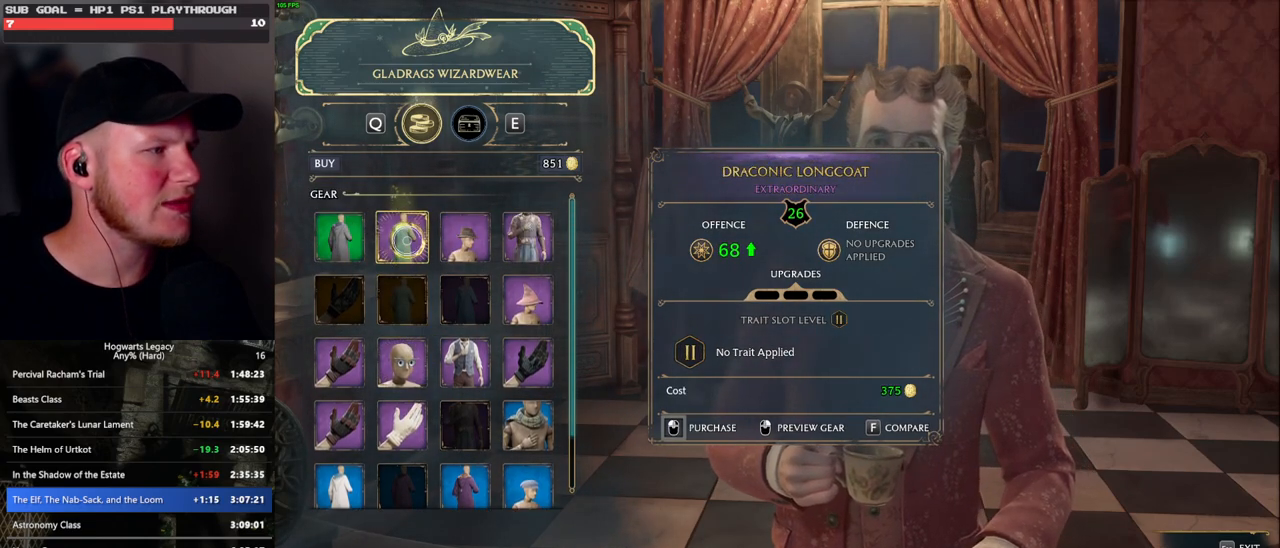
{"keys": [], "mouse": ["left"], "events": []}
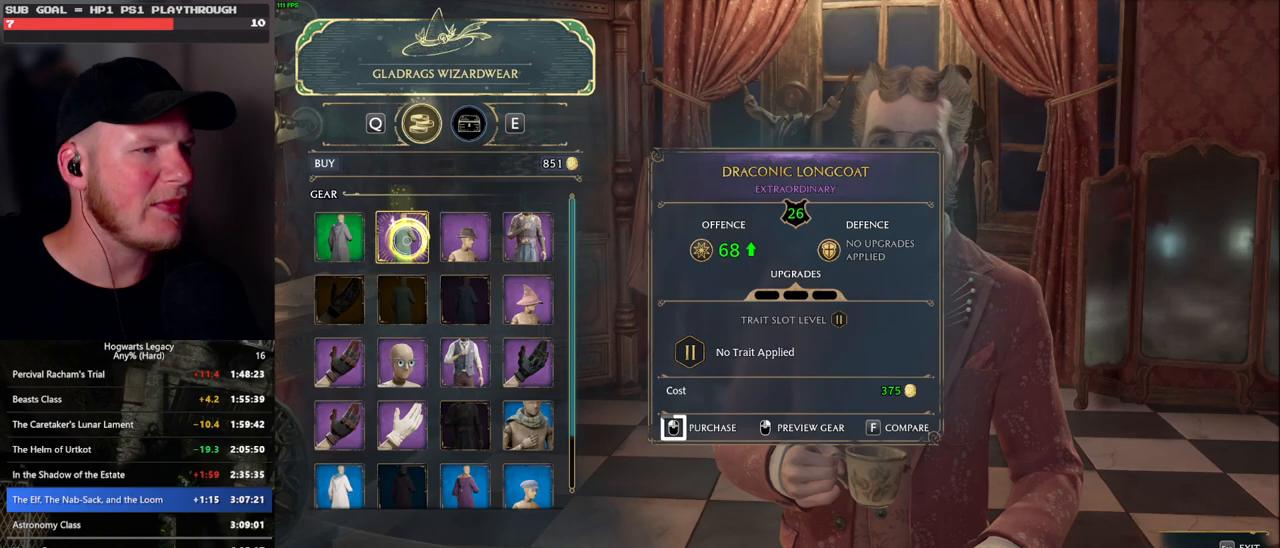
{"keys": [], "mouse": ["left"], "events": []}
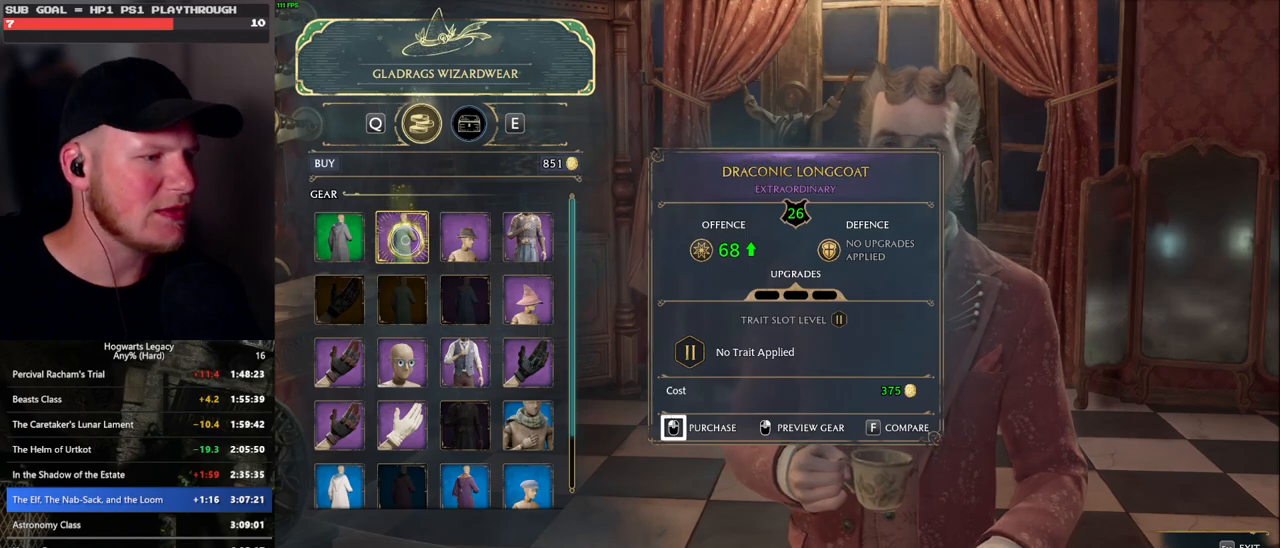
{"keys": [], "mouse": [], "events": [[250, "escape", "down"], [267, "mouse_left", "up"], [367, "escape", "up"]]}
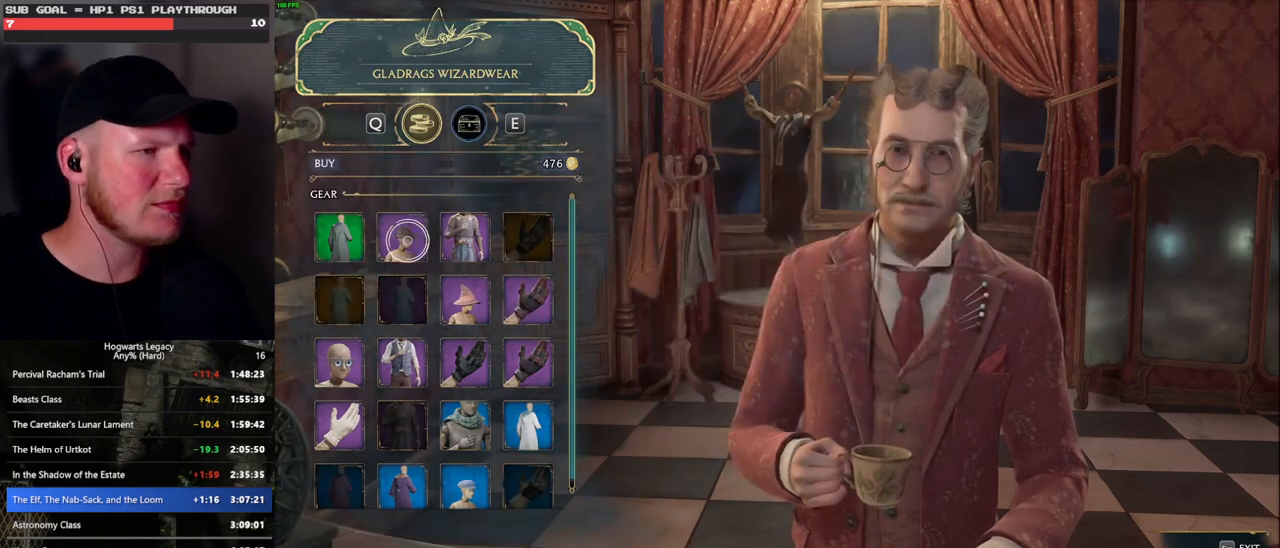
{"keys": [], "mouse": [], "events": []}
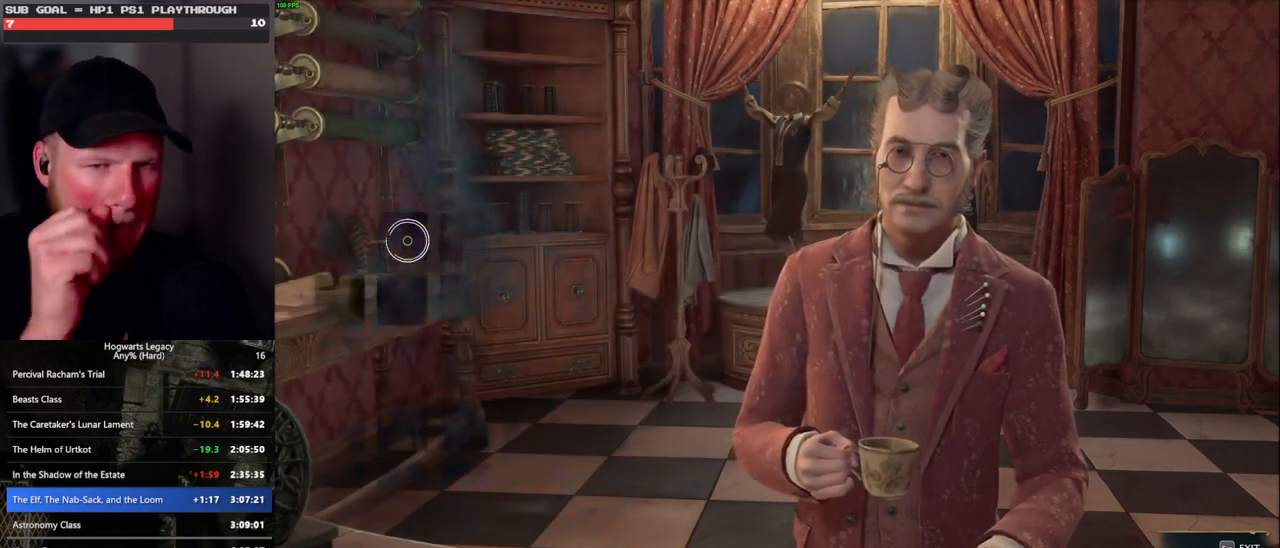
{"keys": [], "mouse": [], "events": []}
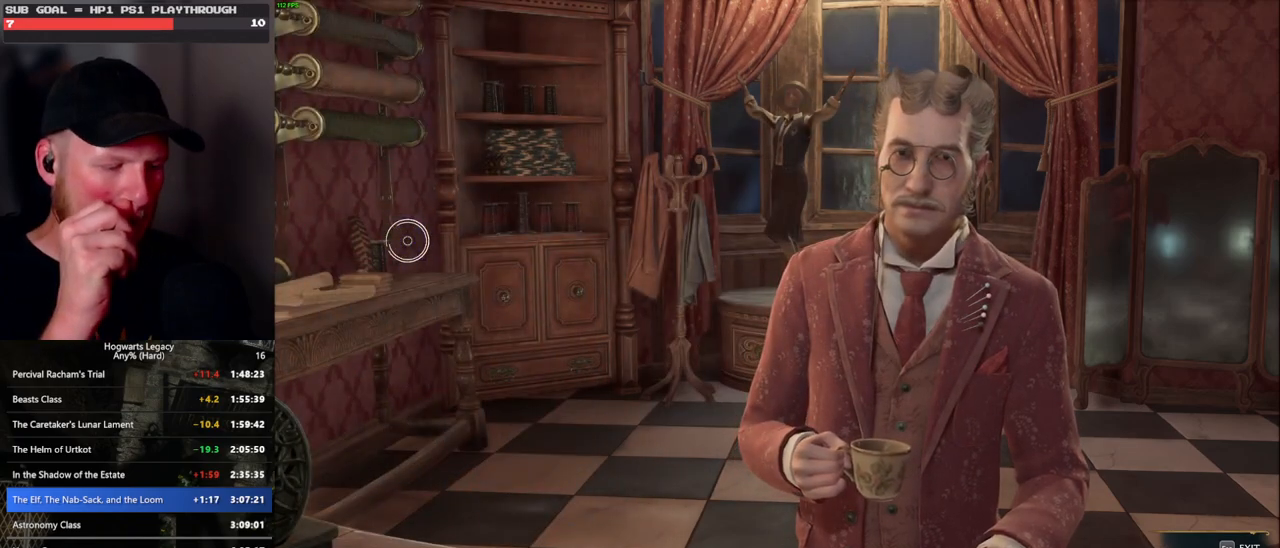
{"keys": [], "mouse": [], "events": []}
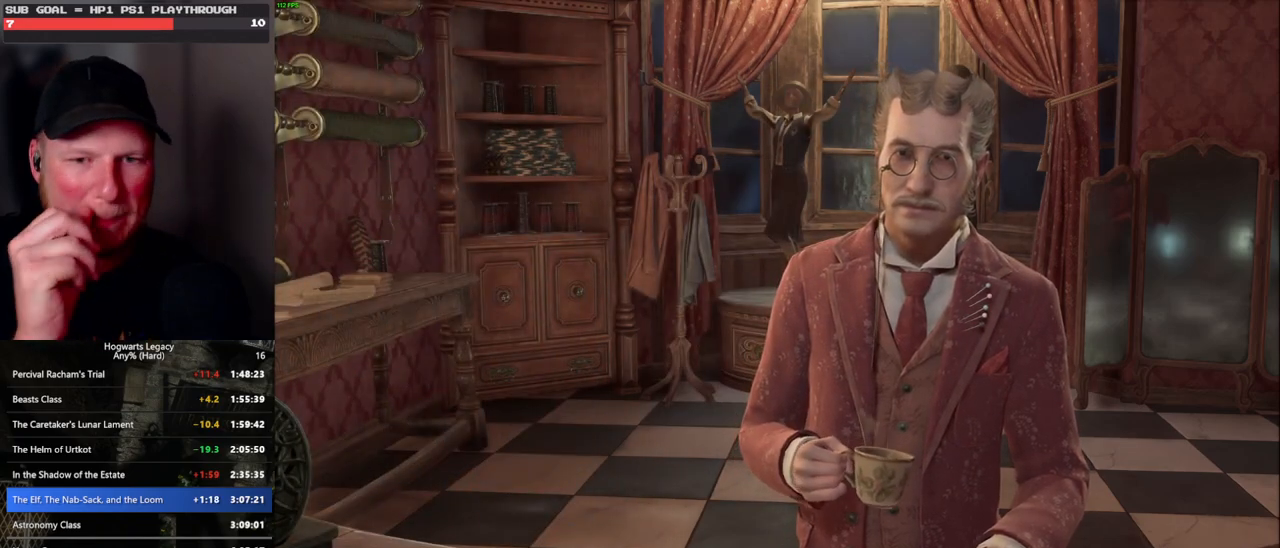
{"keys": [], "mouse": [], "events": []}
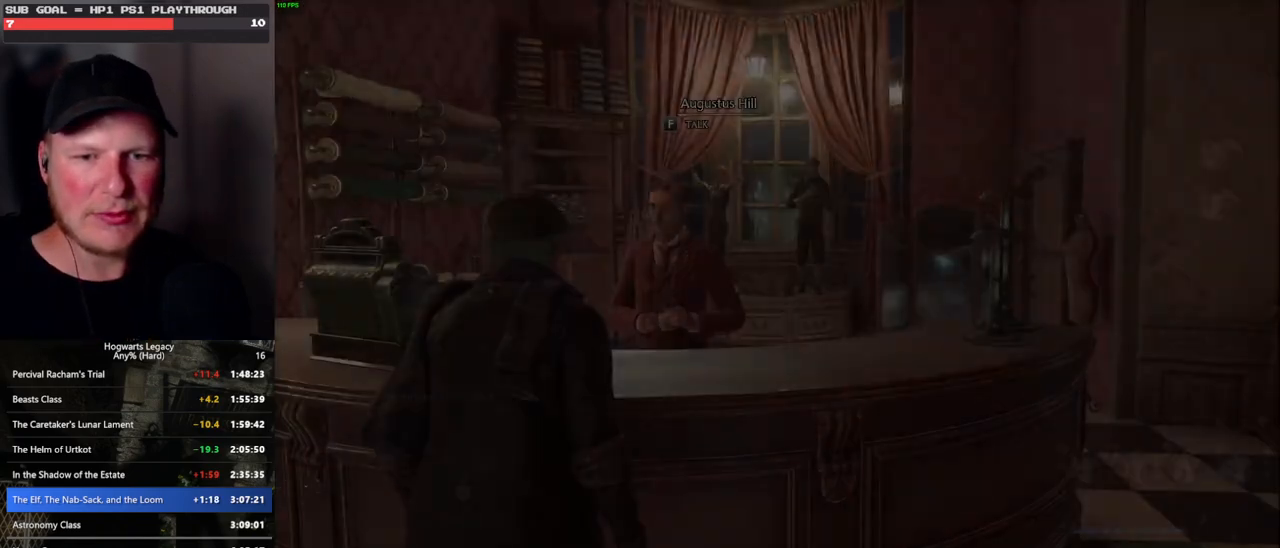
{"keys": [], "mouse": [], "events": [[167, "m", "down"], [300, "m", "up"]]}
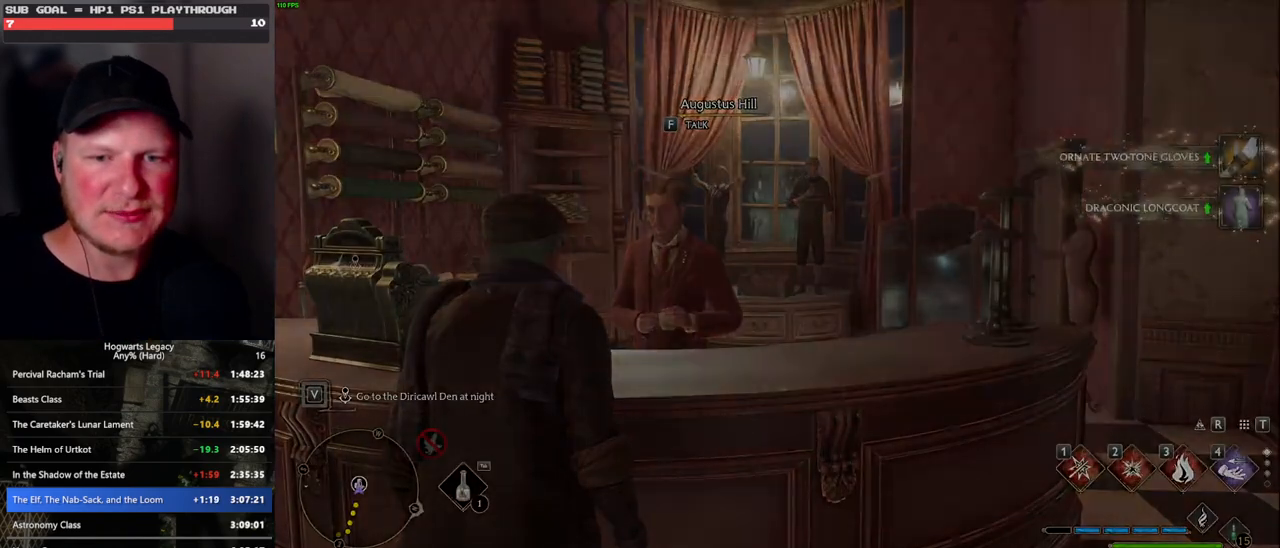
{"keys": [], "mouse": [], "events": []}
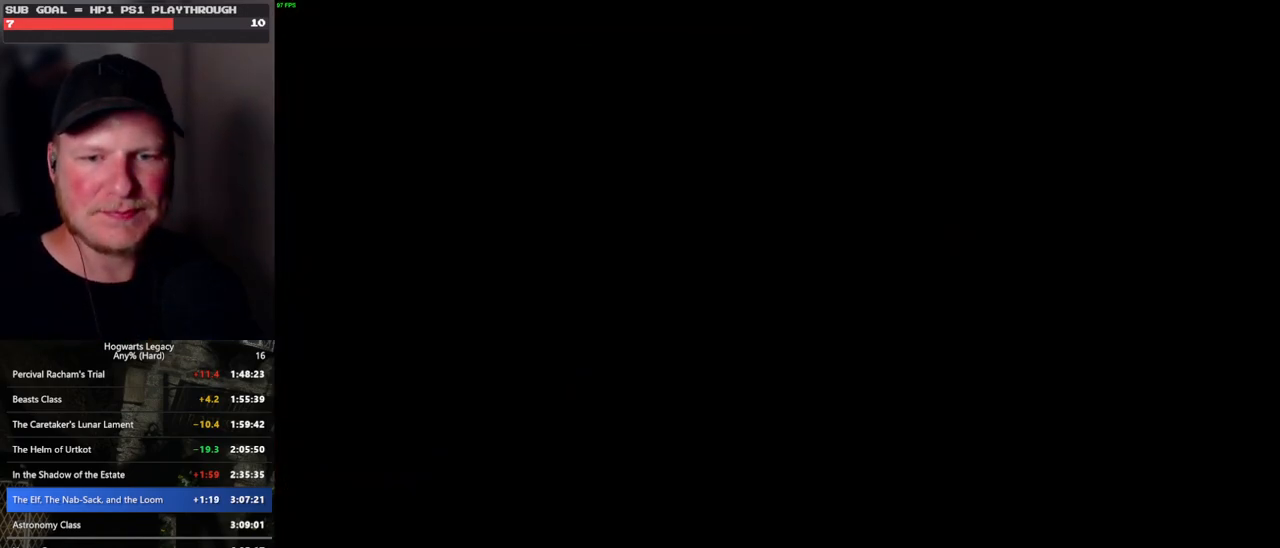
{"keys": [], "mouse": [], "events": []}
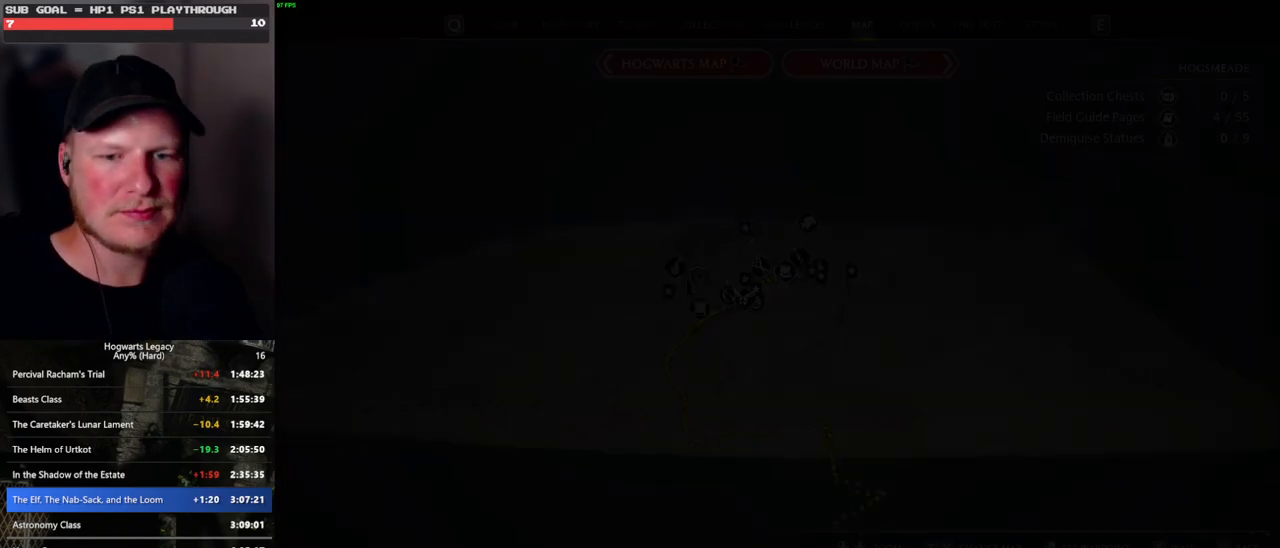
{"keys": [], "mouse": [], "events": []}
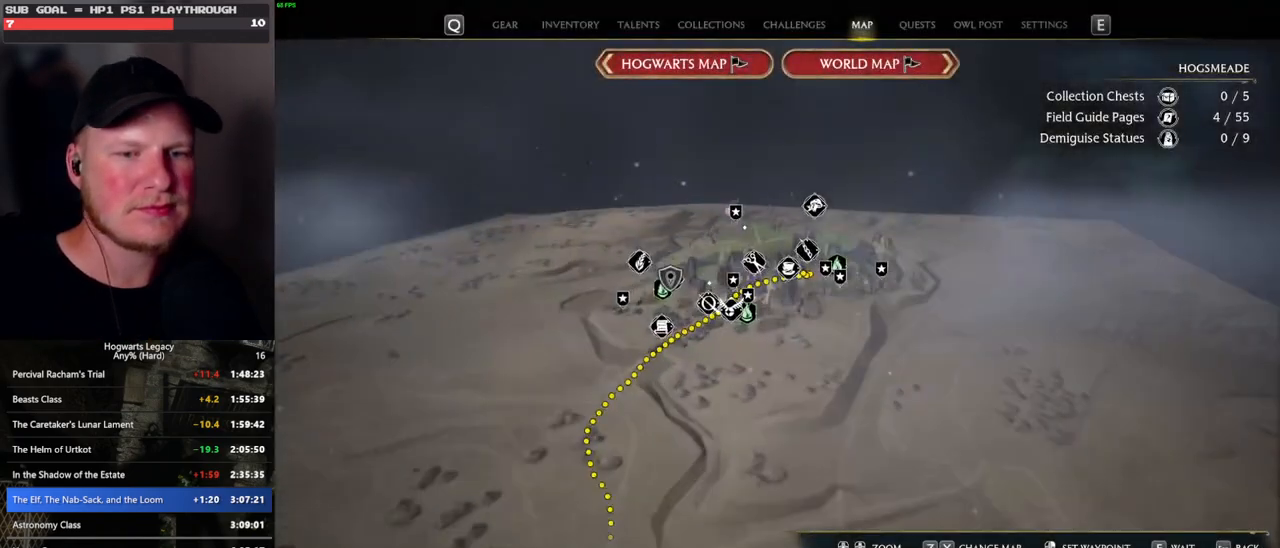
{"keys": [], "mouse": [], "events": []}
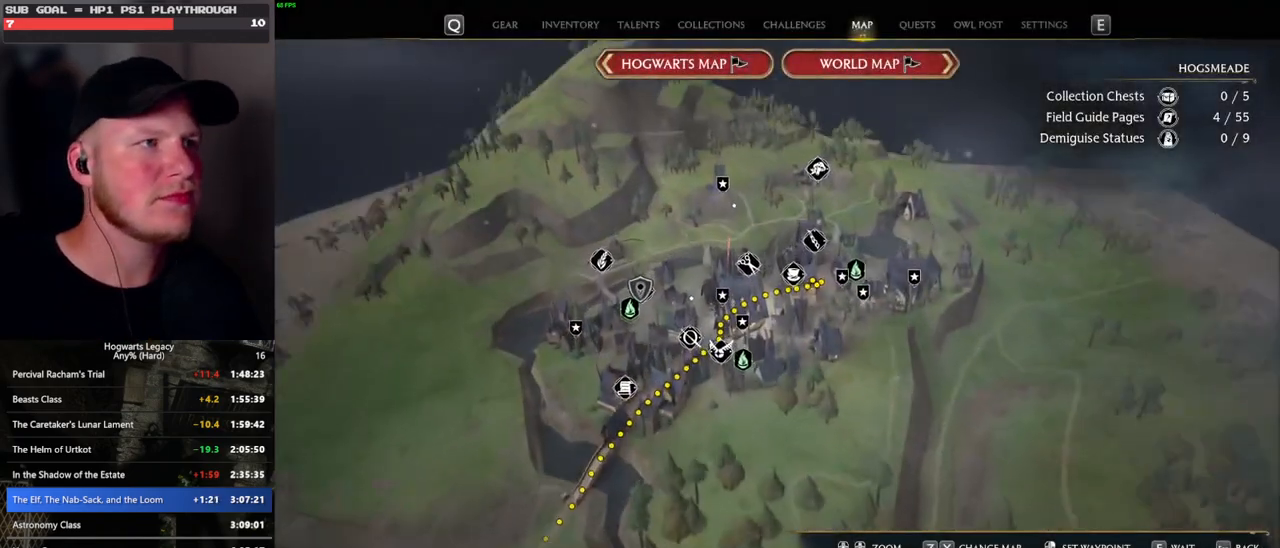
{"keys": [], "mouse": [], "events": [[100, "z", "down"], [250, "z", "up"]]}
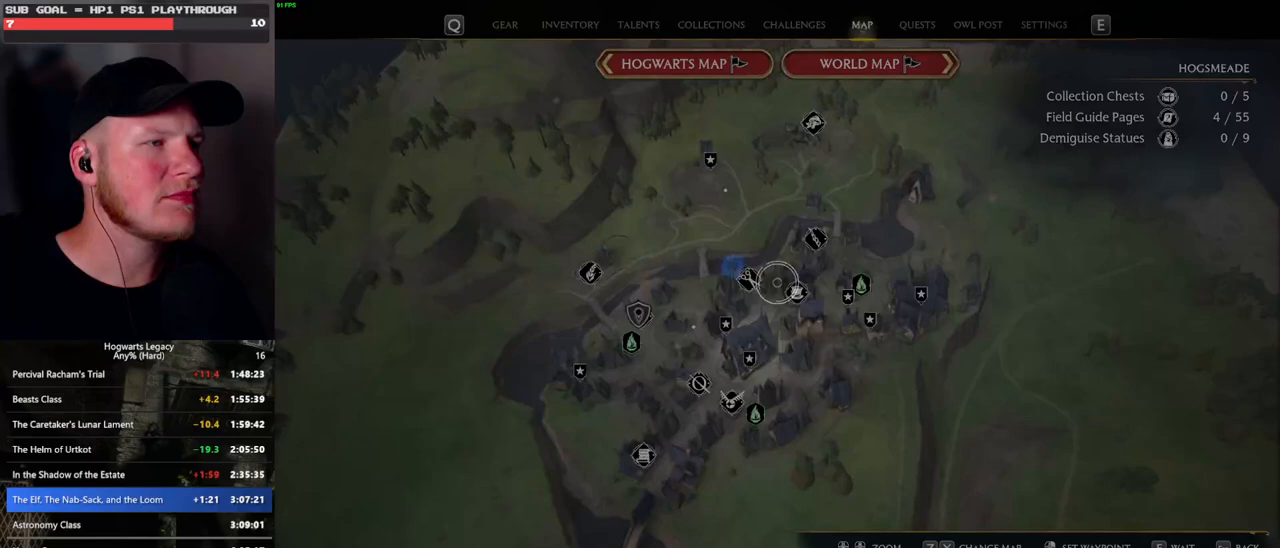
{"keys": [], "mouse": [], "events": []}
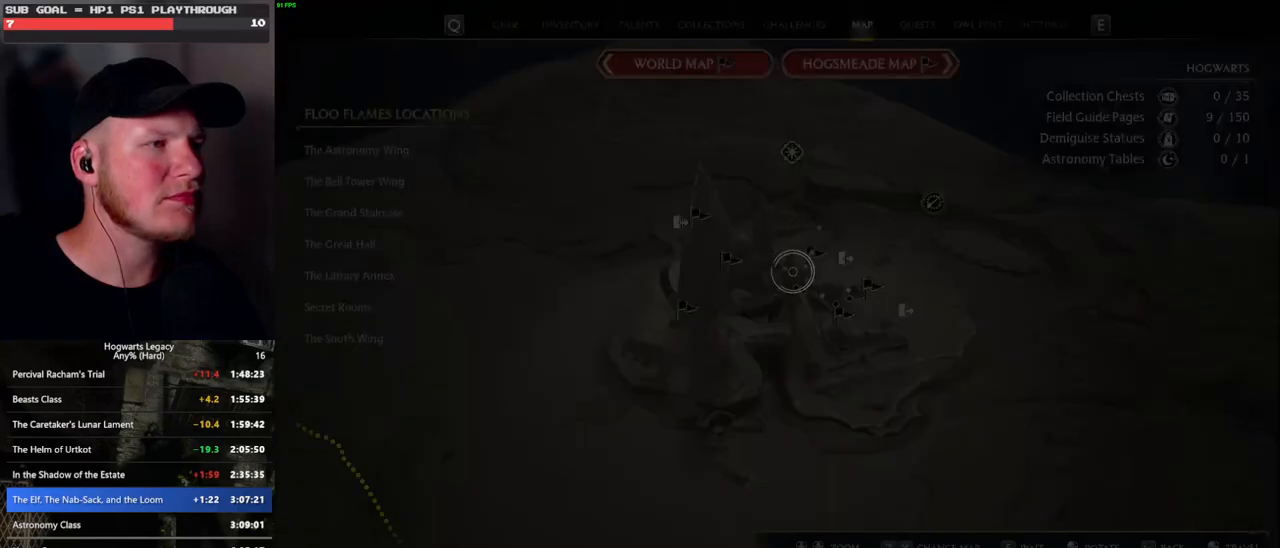
{"keys": [], "mouse": ["left"], "events": [[483, "mouse_left", "down"]]}
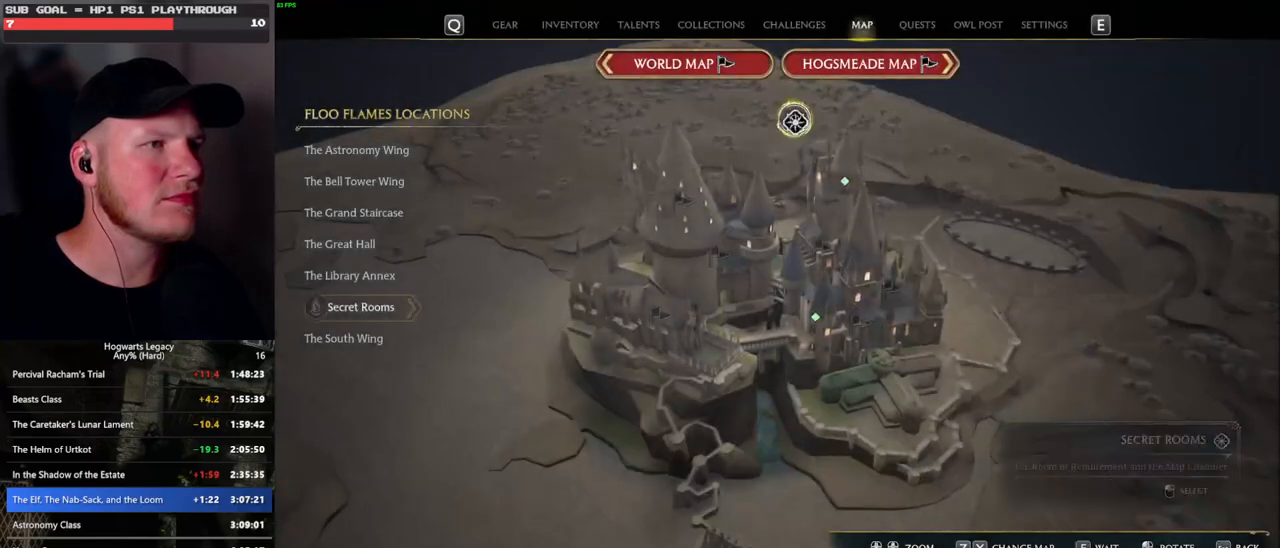
{"keys": [], "mouse": [], "events": [[100, "mouse_left", "up"]]}
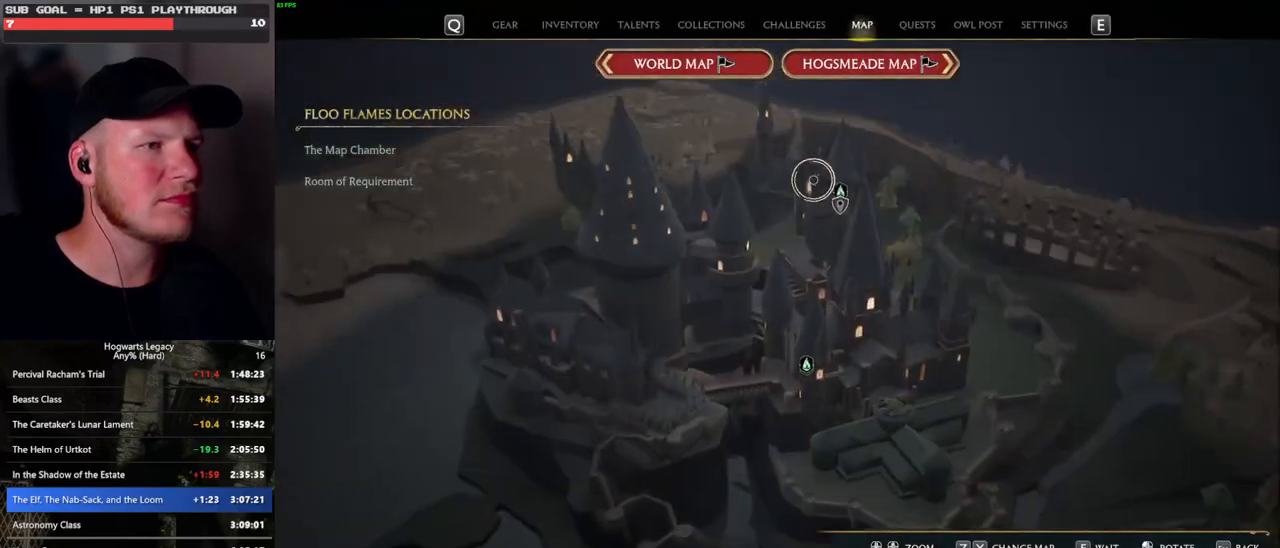
{"keys": [], "mouse": ["left"], "events": [[483, "mouse_left", "down"]]}
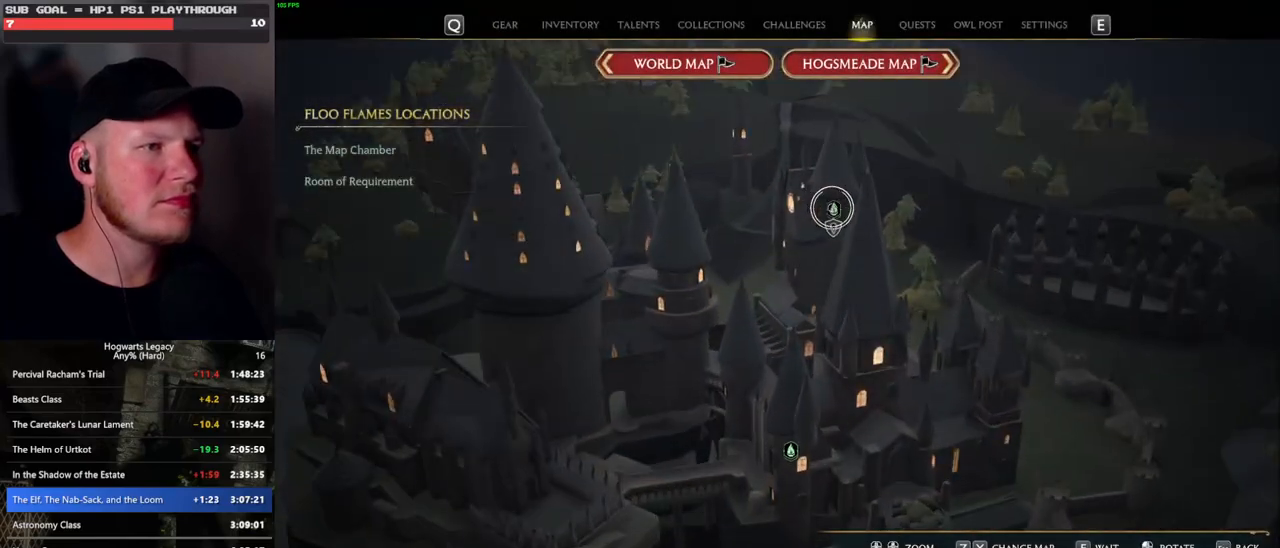
{"keys": [], "mouse": [], "events": [[100, "mouse_left", "up"], [167, "mouse_left", "down"], [283, "mouse_left", "up"]]}
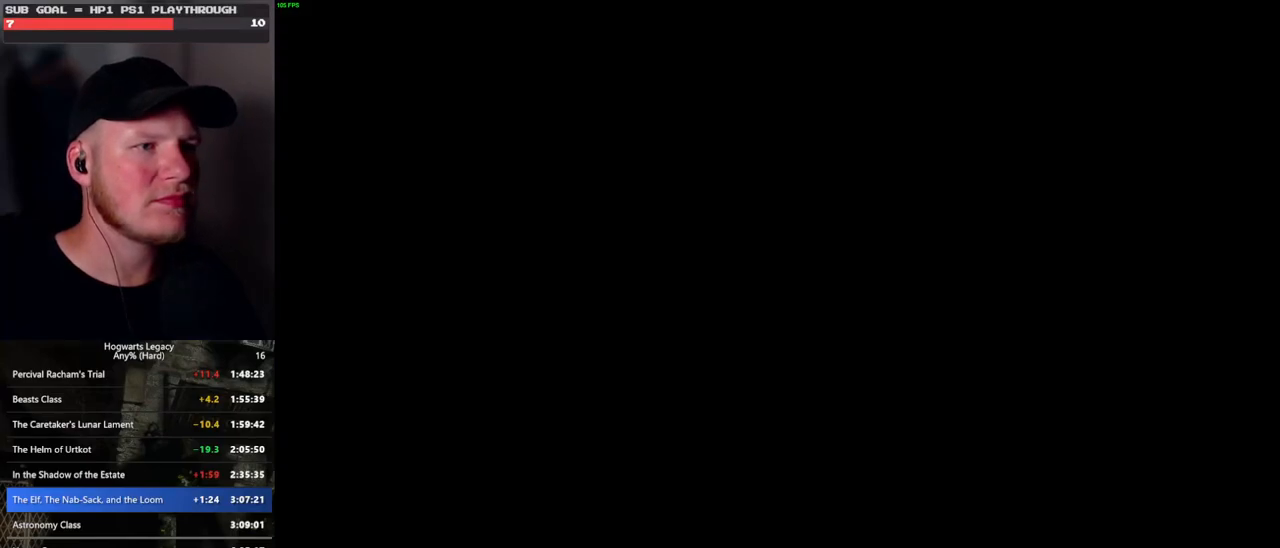
{"keys": [], "mouse": [], "events": []}
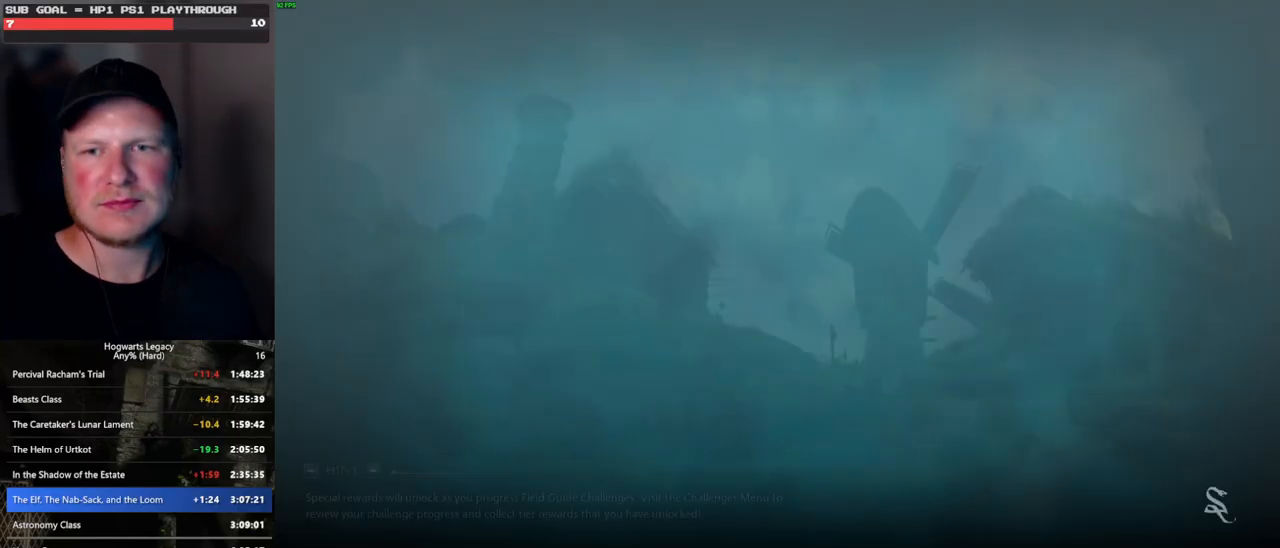
{"keys": [], "mouse": [], "events": []}
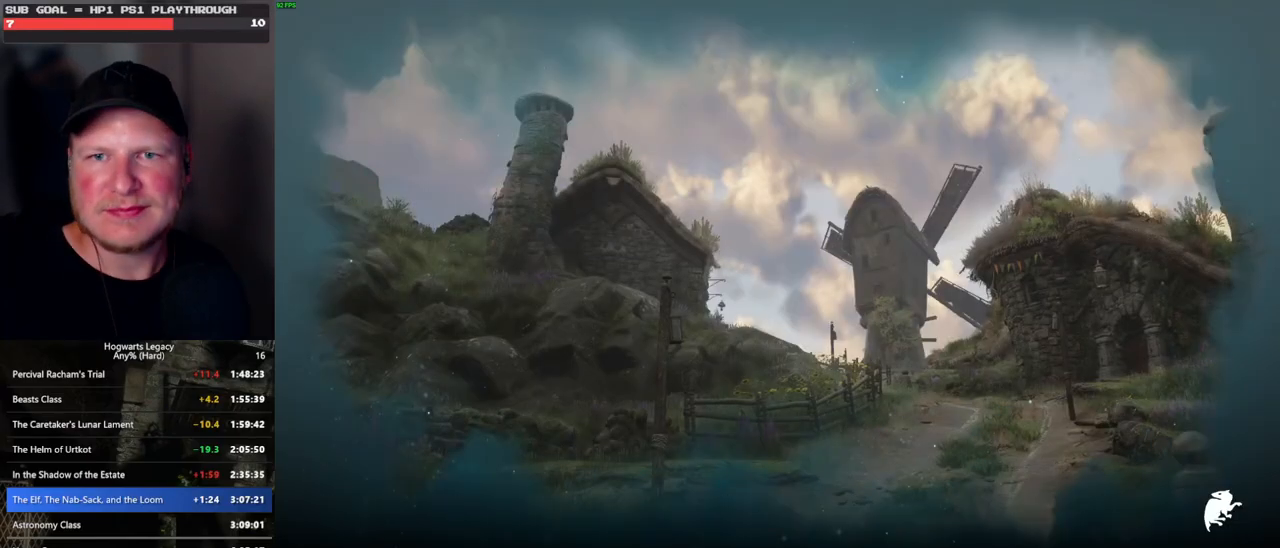
{"keys": [], "mouse": [], "events": []}